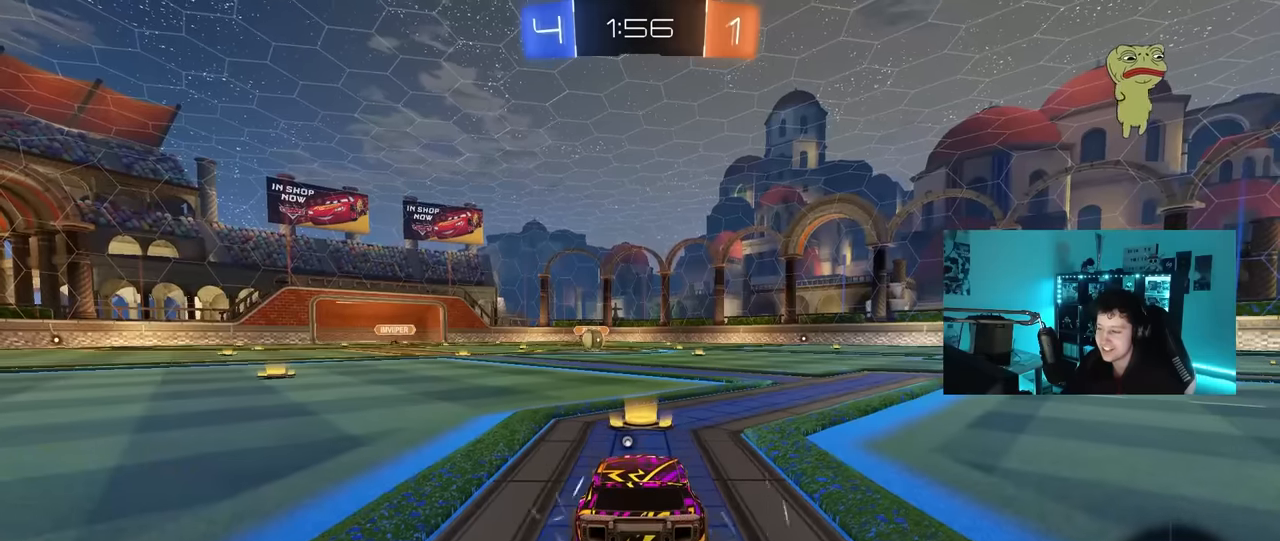
Gameplay with keyboard and mouse; each line is a JSON object with the keys and mouse buttons held at the frame after it. "events" lists presses ("down") and releases ("up") of "1", "2", "3", "4", "5", "a", "alt", "c", "caps_lock", "ctrl", "d", "e", "f", "g", "q", "r", "s", "shift", "space", "t", "tab", "v", "w", "x", "z", "mouse_left", "mouse_wheel" and "mouse_right" between this image and that frame as [ms after this image, input, new state], when the widget could be followed in between. "mouse_left", "mouse_wheel", "mouse_right" = the "left", "wheel", "right" buttons of the "mouse" list. No other keys are recorded. "wheel" means that the mouse wheel is clicked or scrolled. "mouse_move" is the direction in which the mouse moves at that frame (one of eight, or "still"), when it could be read.
{"keys": [], "mouse": [], "mouse_move": "up", "events": [[100, "mouse_right", "up"], [150, "mouse_wheel", "down"], [283, "mouse_wheel", "up"]]}
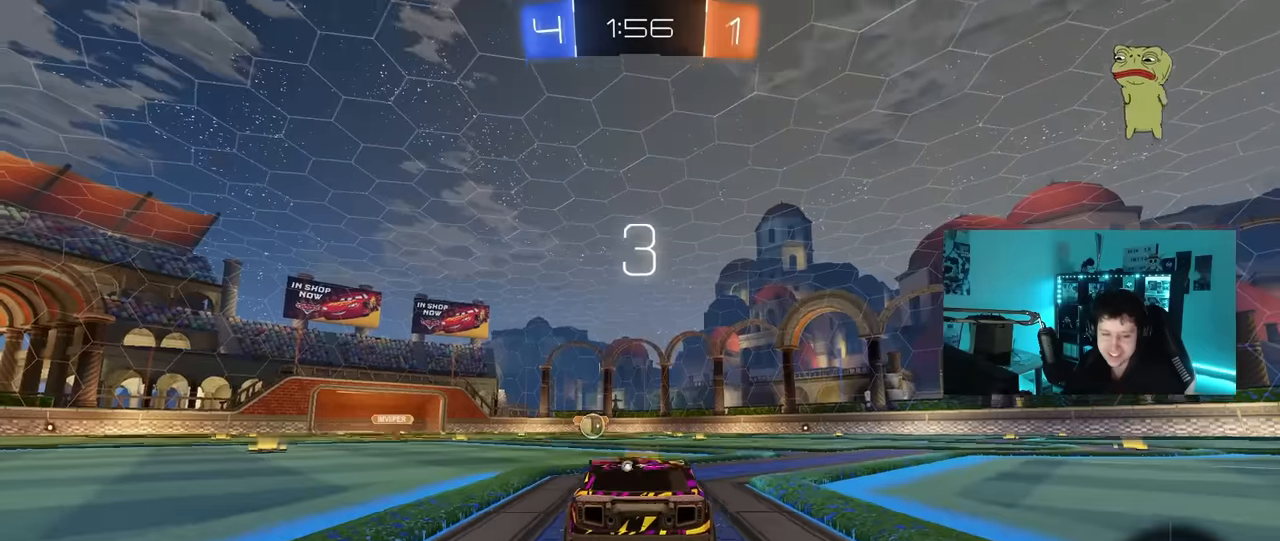
{"keys": [], "mouse": ["wheel"], "mouse_move": "still", "events": [[250, "mouse_wheel", "down"]]}
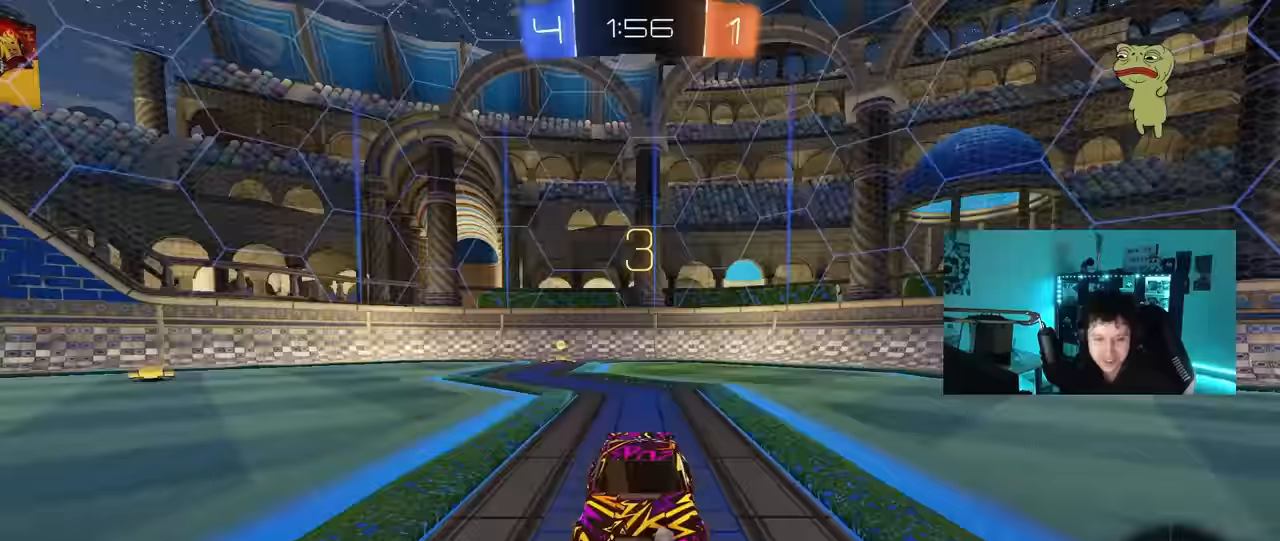
{"keys": [], "mouse": ["left"], "mouse_move": "up-right", "events": [[133, "mouse_wheel", "up"], [233, "mouse_wheel", "down"], [367, "mouse_wheel", "up"], [500, "mouse_left", "down"]]}
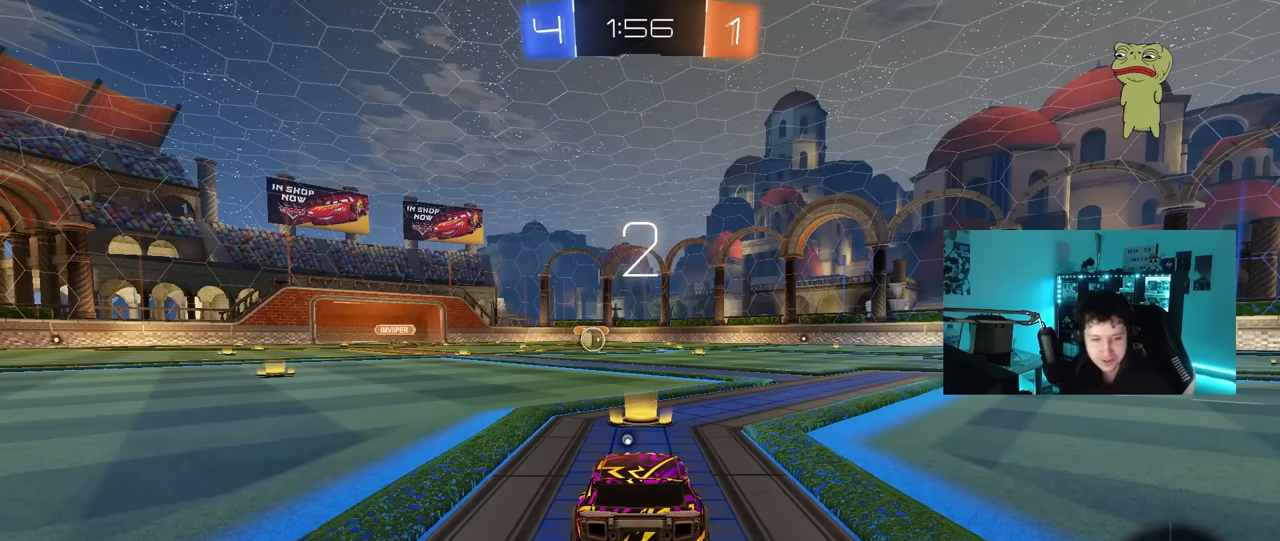
{"keys": [], "mouse": ["left"], "mouse_move": "up", "events": []}
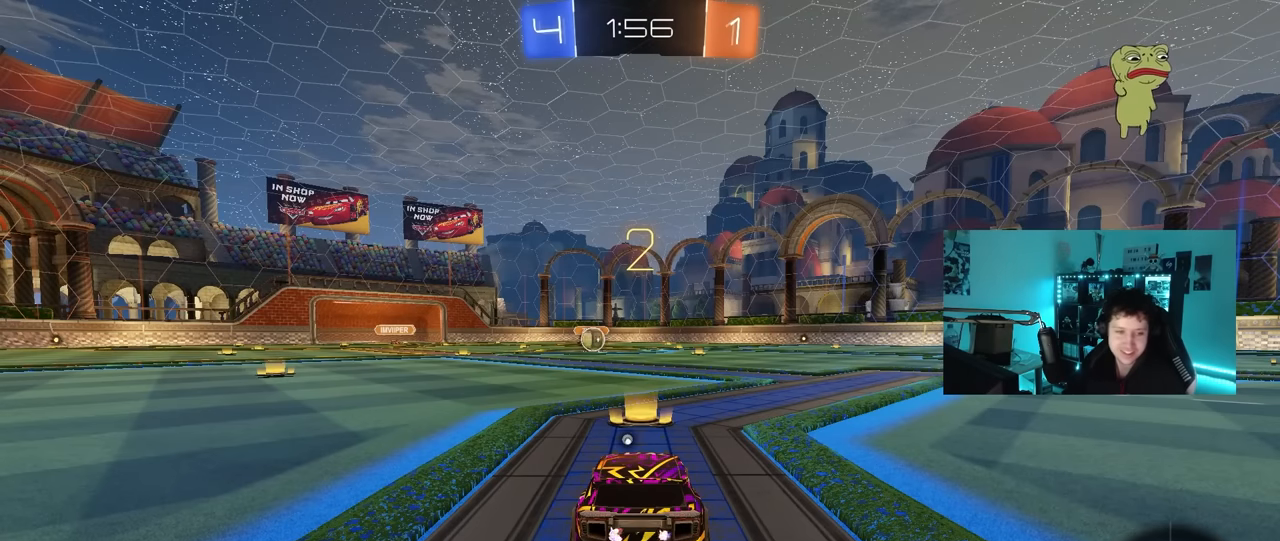
{"keys": ["tab"], "mouse": ["left"], "mouse_move": "down-right", "events": [[167, "space", "down"], [300, "space", "up"], [400, "tab", "down"]]}
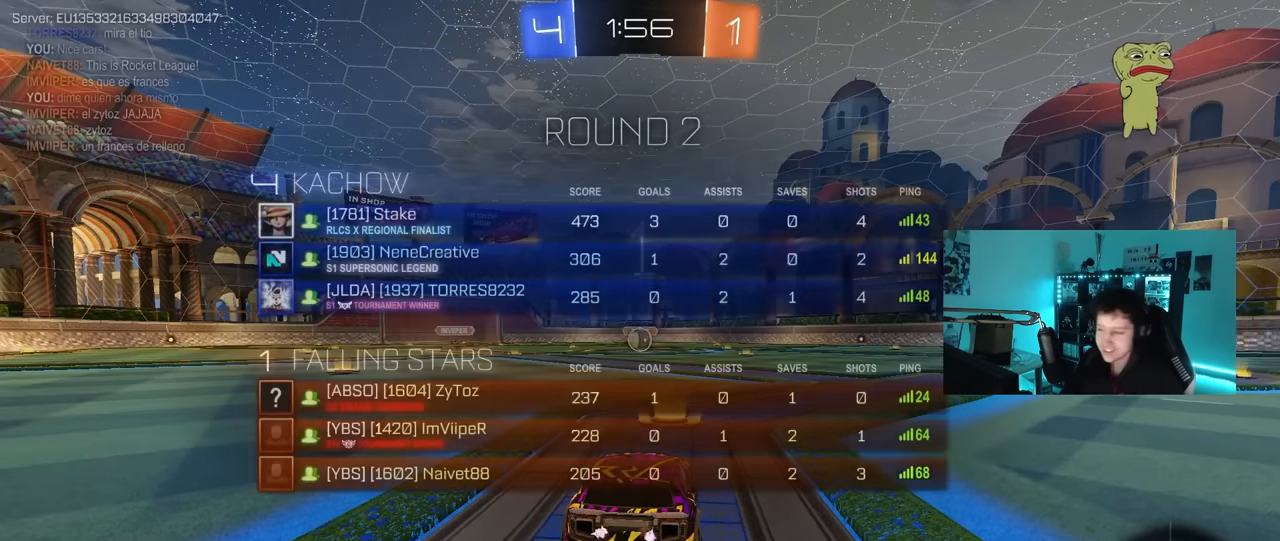
{"keys": [], "mouse": ["left"], "mouse_move": "left", "events": [[283, "tab", "up"]]}
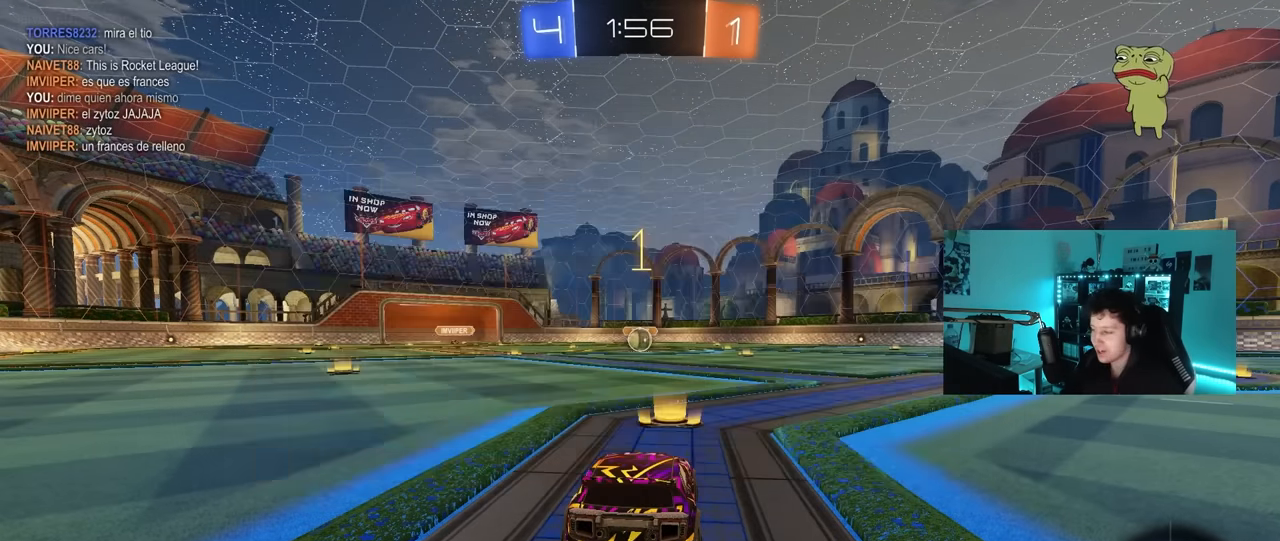
{"keys": ["w"], "mouse": ["left"], "mouse_move": "right", "events": [[150, "w", "down"]]}
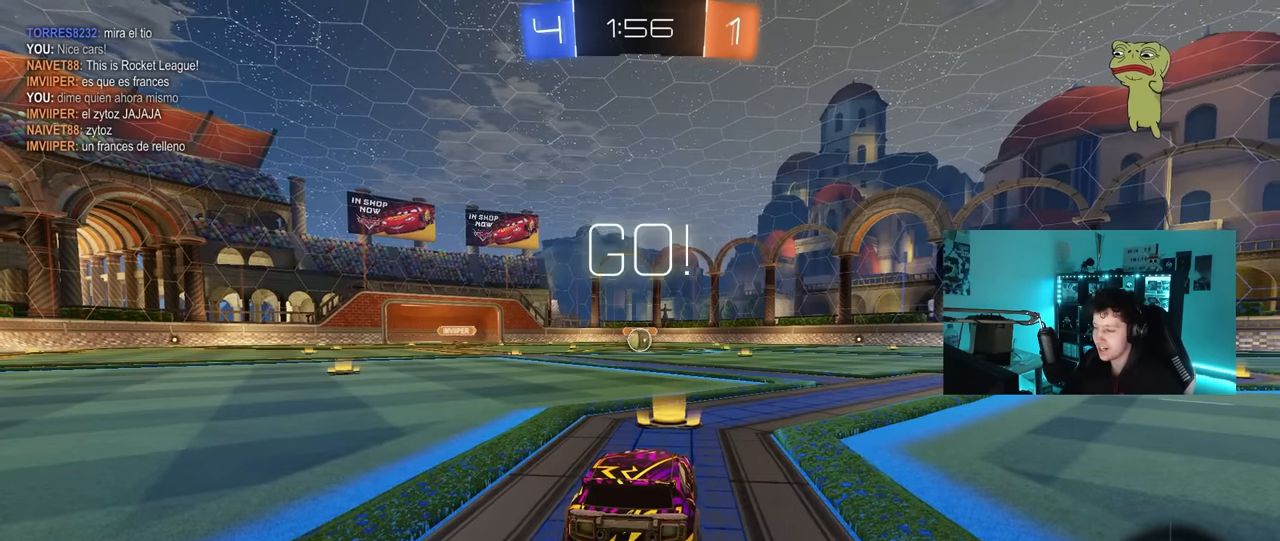
{"keys": ["a", "s", "shift"], "mouse": ["left", "right"], "mouse_move": "down-right", "events": [[250, "d", "down"], [300, "mouse_right", "down"], [350, "d", "up"], [400, "mouse_right", "up"], [400, "shift", "down"], [450, "a", "down"], [450, "mouse_right", "down"], [483, "s", "down"], [483, "w", "up"]]}
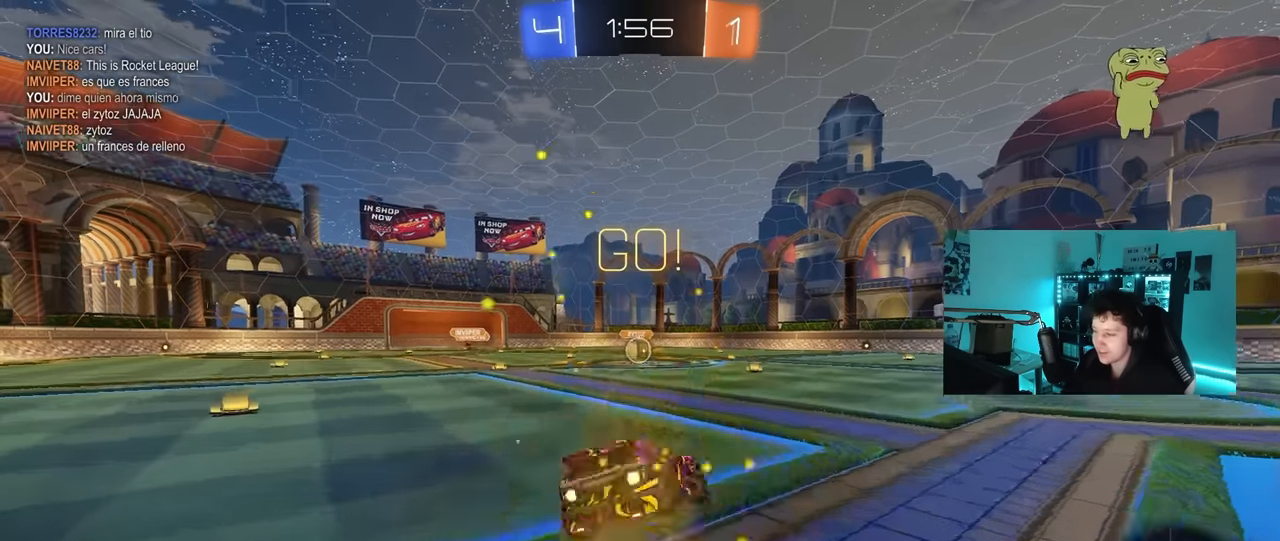
{"keys": ["a", "shift"], "mouse": ["left"], "mouse_move": "still", "events": [[83, "mouse_right", "up"], [467, "s", "up"]]}
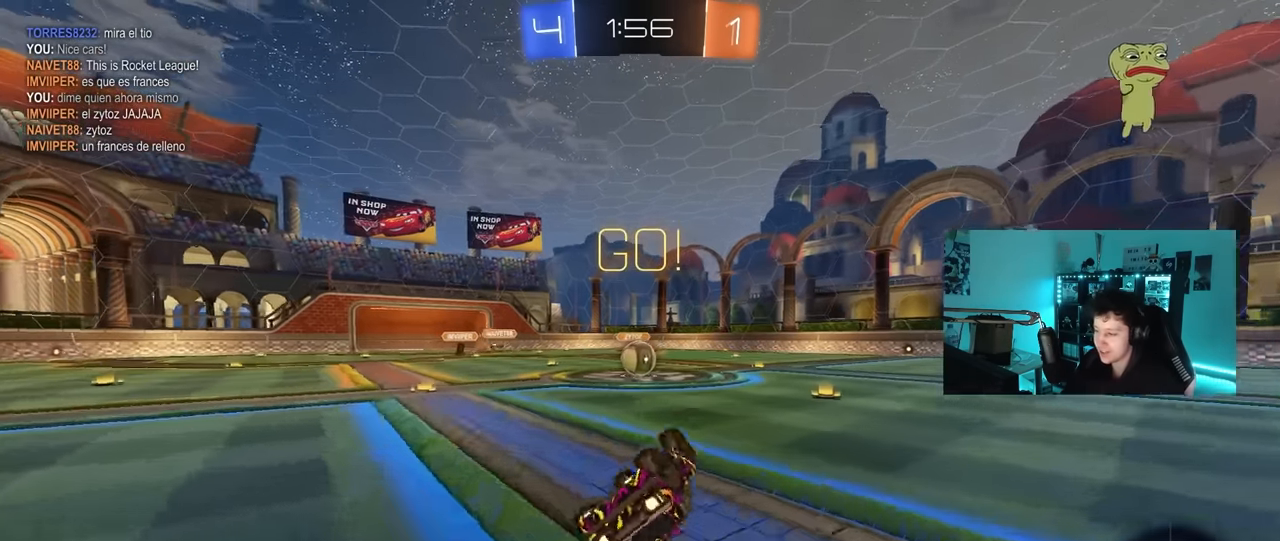
{"keys": [], "mouse": [], "mouse_move": "still", "events": [[50, "s", "down"], [233, "a", "up"], [233, "mouse_left", "up"], [233, "s", "up"], [233, "shift", "up"]]}
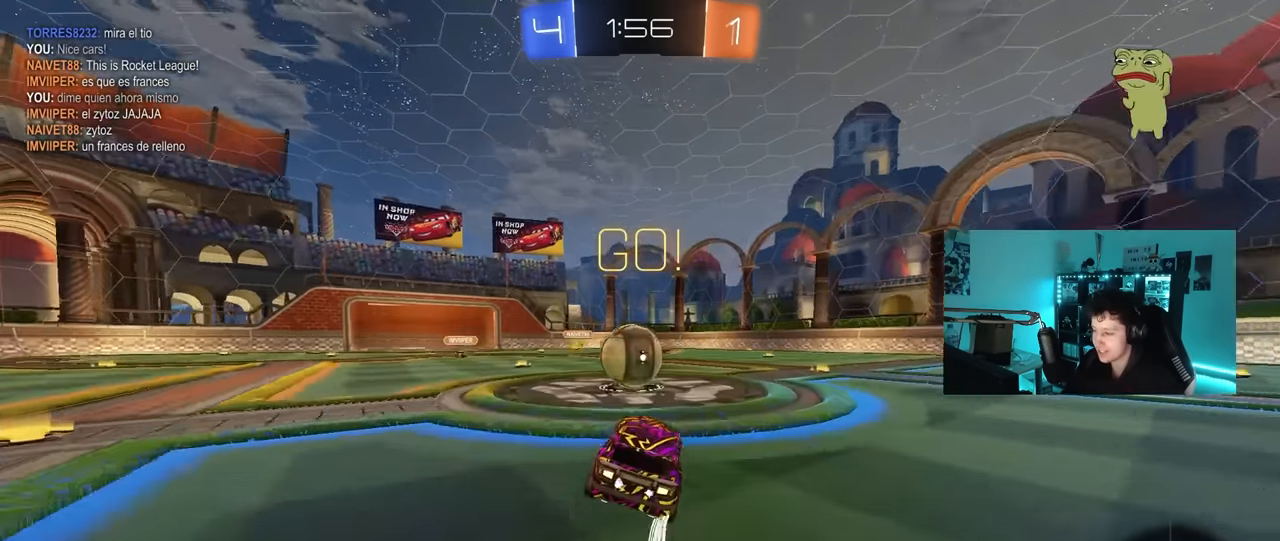
{"keys": ["d", "shift", "w"], "mouse": ["right"], "mouse_move": "still", "events": [[17, "w", "down"], [67, "a", "down"], [117, "mouse_left", "down"], [117, "mouse_right", "down"], [217, "a", "up"], [250, "d", "down"], [250, "mouse_right", "up"], [250, "shift", "down"], [300, "mouse_right", "down"], [500, "mouse_left", "up"]]}
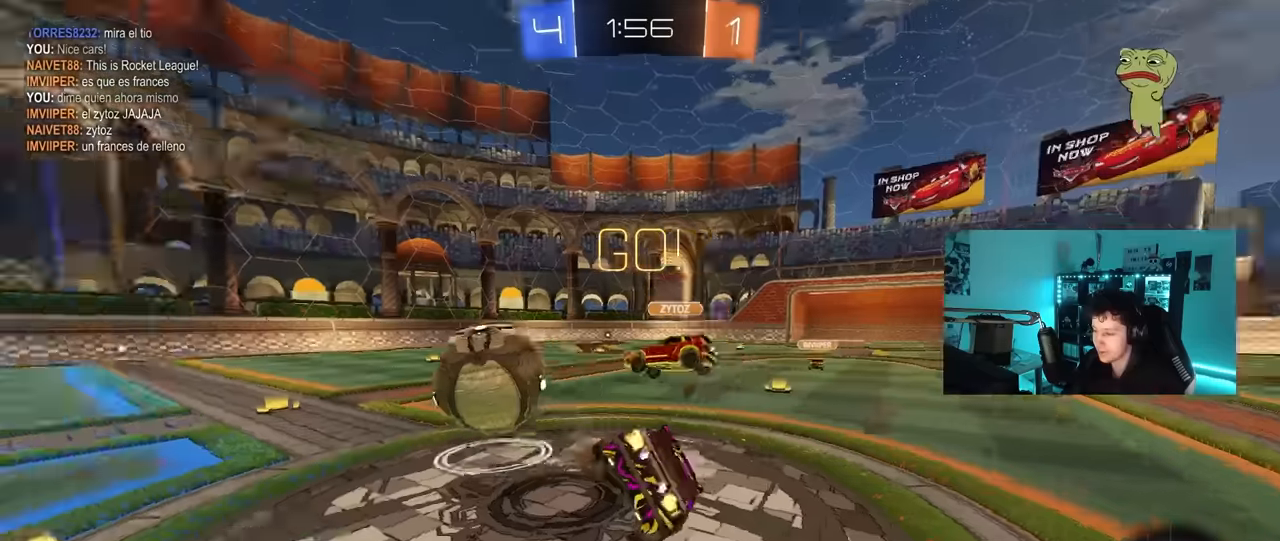
{"keys": ["d", "w"], "mouse": [], "mouse_move": "still", "events": [[34, "mouse_right", "up"], [34, "w", "up"], [84, "s", "down"], [184, "s", "up"], [317, "w", "down"], [450, "shift", "up"]]}
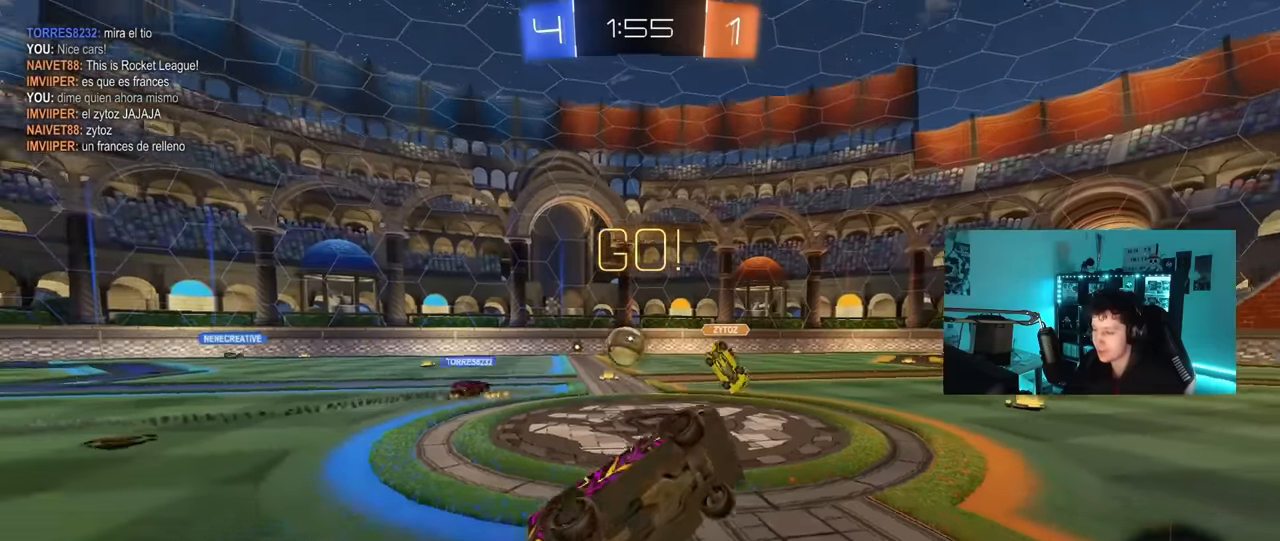
{"keys": ["w"], "mouse": ["left"], "mouse_move": "down-left", "events": [[100, "space", "down"], [200, "w", "up"], [284, "space", "up"], [334, "w", "down"], [434, "mouse_left", "down"], [484, "d", "up"]]}
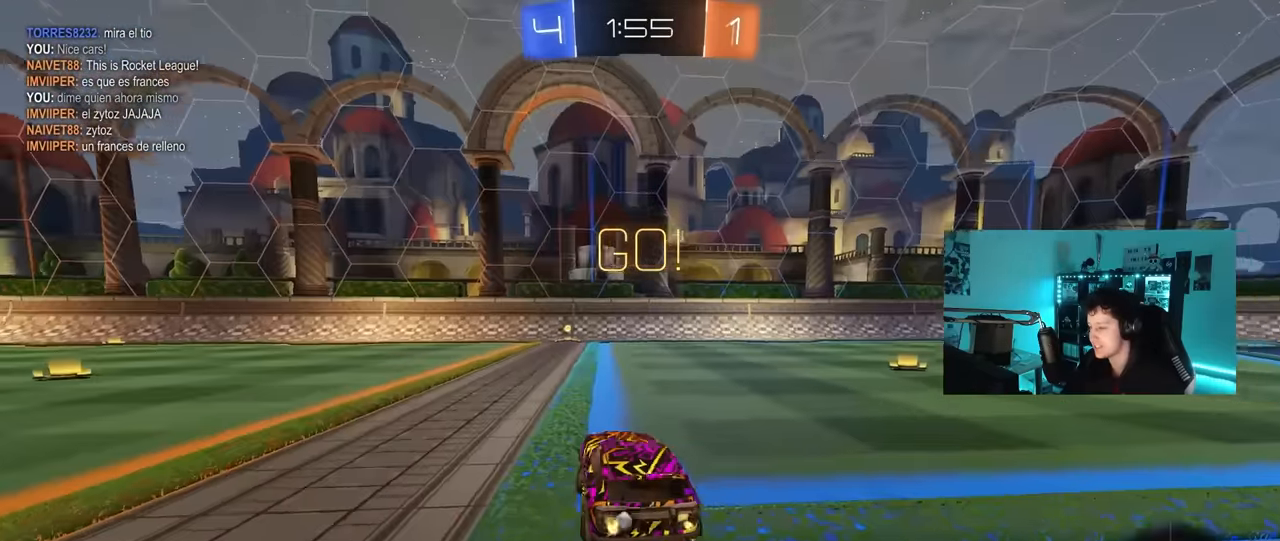
{"keys": ["w"], "mouse": ["left", "right"], "mouse_move": "down-left", "events": [[217, "a", "down"], [300, "a", "up"], [300, "mouse_right", "down"], [400, "mouse_right", "up"], [434, "mouse_right", "down"]]}
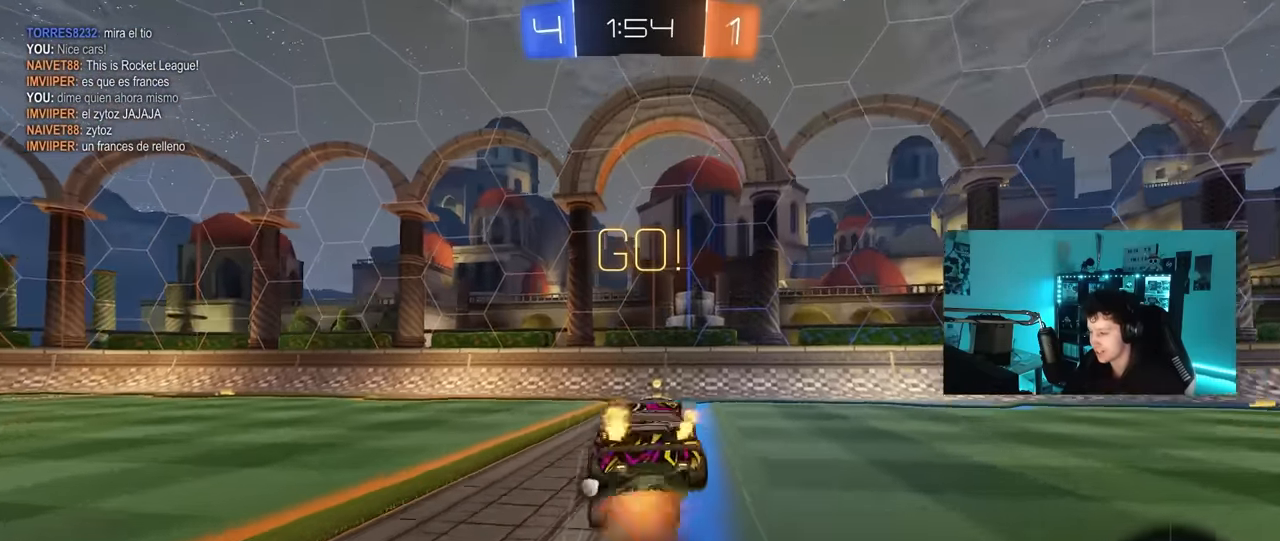
{"keys": ["w"], "mouse": [], "mouse_move": "still", "events": [[34, "mouse_left", "up"], [84, "space", "down"], [134, "mouse_right", "up"], [267, "space", "up"], [367, "d", "down"], [367, "w", "up"], [500, "d", "up"], [500, "w", "down"]]}
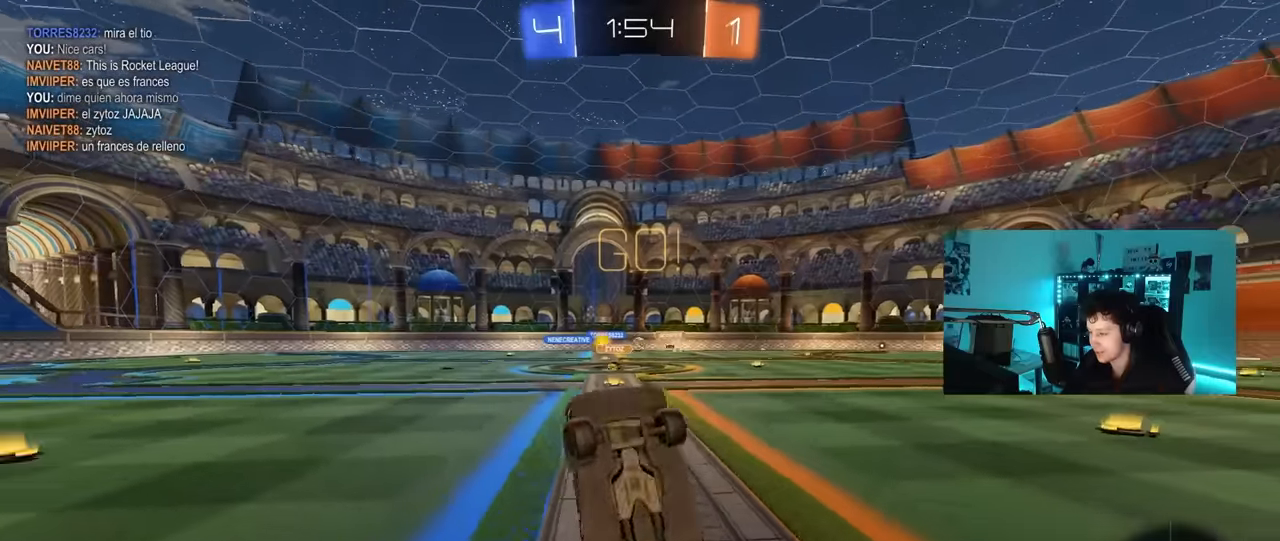
{"keys": ["d", "w"], "mouse": [], "mouse_move": "still", "events": [[50, "d", "down"], [100, "w", "up"], [334, "d", "up"], [434, "d", "down"], [434, "w", "down"]]}
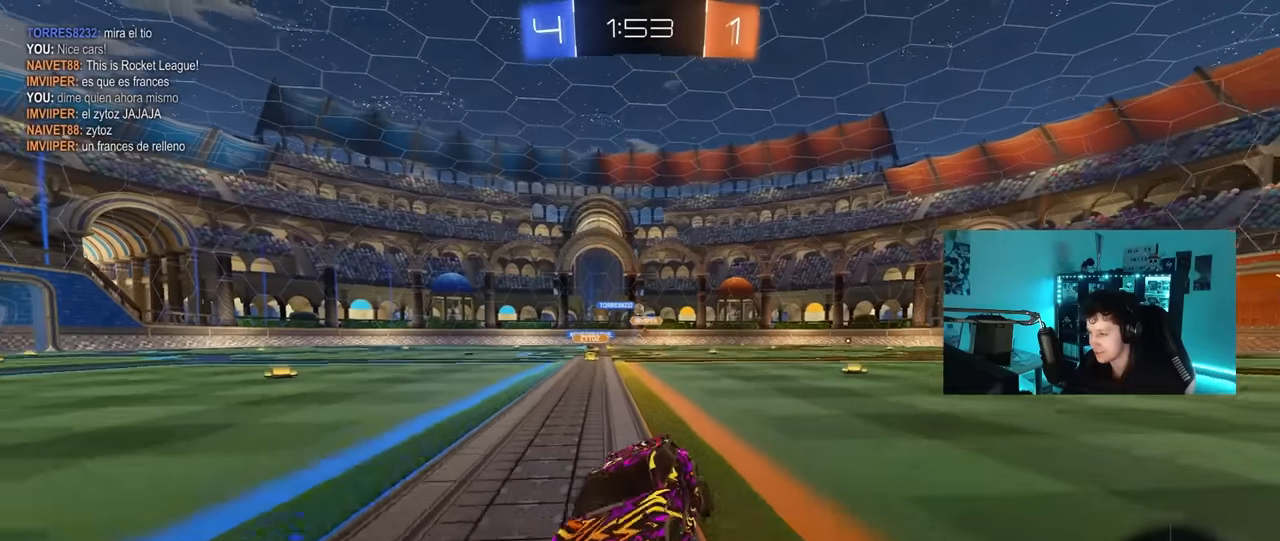
{"keys": ["d", "w"], "mouse": [], "mouse_move": "still", "events": [[167, "shift", "down"], [300, "shift", "up"]]}
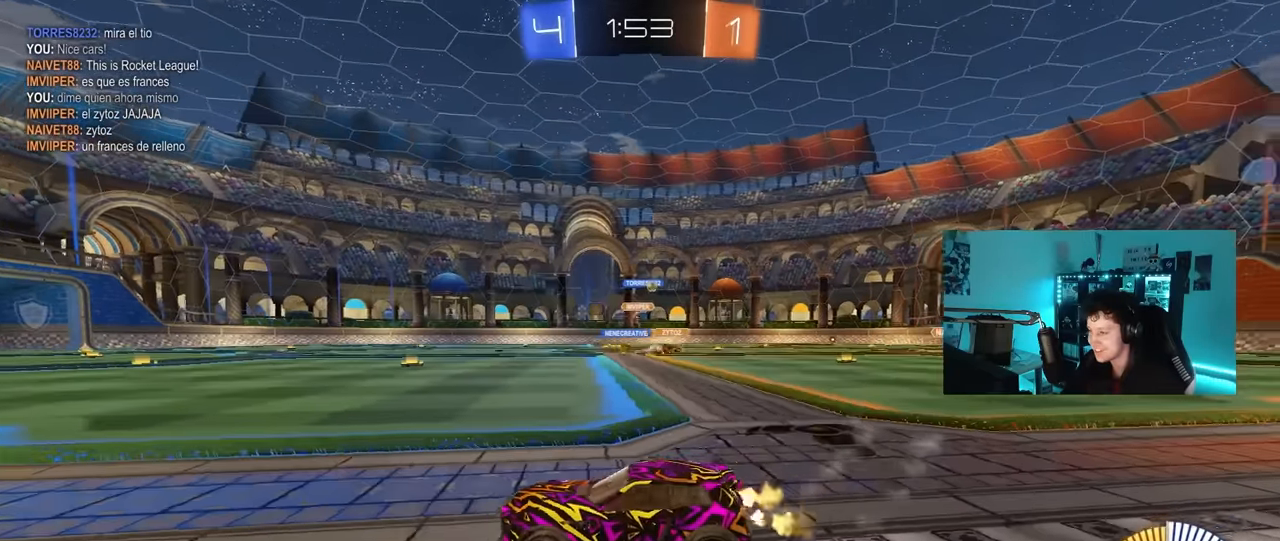
{"keys": ["d", "shift", "w"], "mouse": ["left"], "mouse_move": "still", "events": [[367, "d", "up"], [417, "mouse_left", "down"], [417, "mouse_right", "down"], [467, "d", "down"], [467, "shift", "down"], [500, "mouse_right", "up"]]}
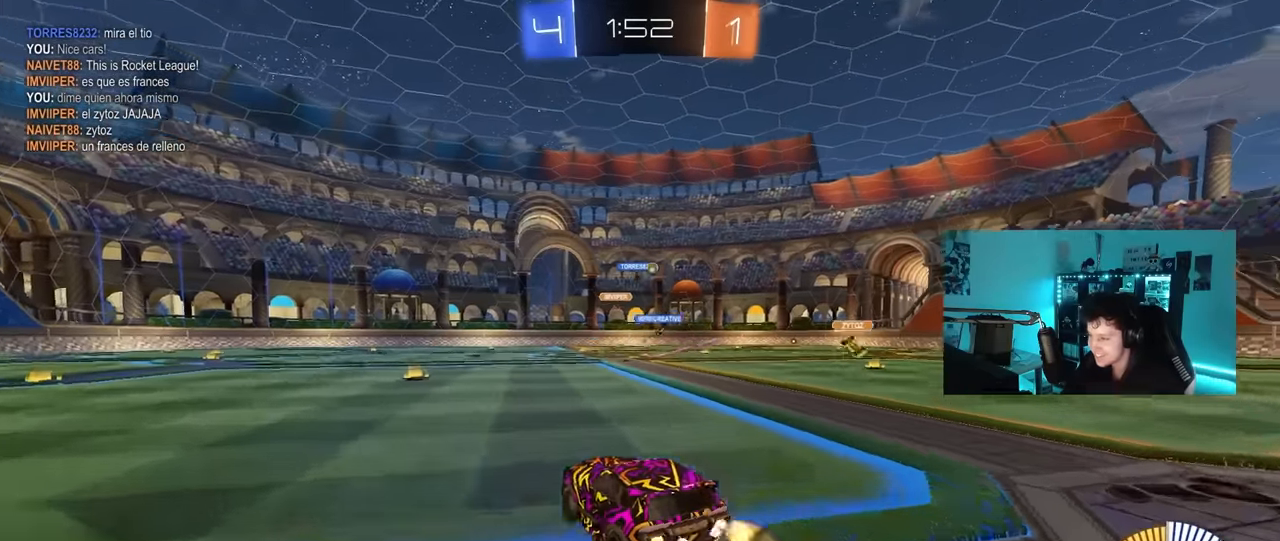
{"keys": ["d", "shift"], "mouse": [], "mouse_move": "still", "events": [[50, "mouse_right", "down"], [100, "s", "down"], [100, "w", "up"], [284, "mouse_left", "up"], [284, "mouse_right", "up"], [384, "s", "up"]]}
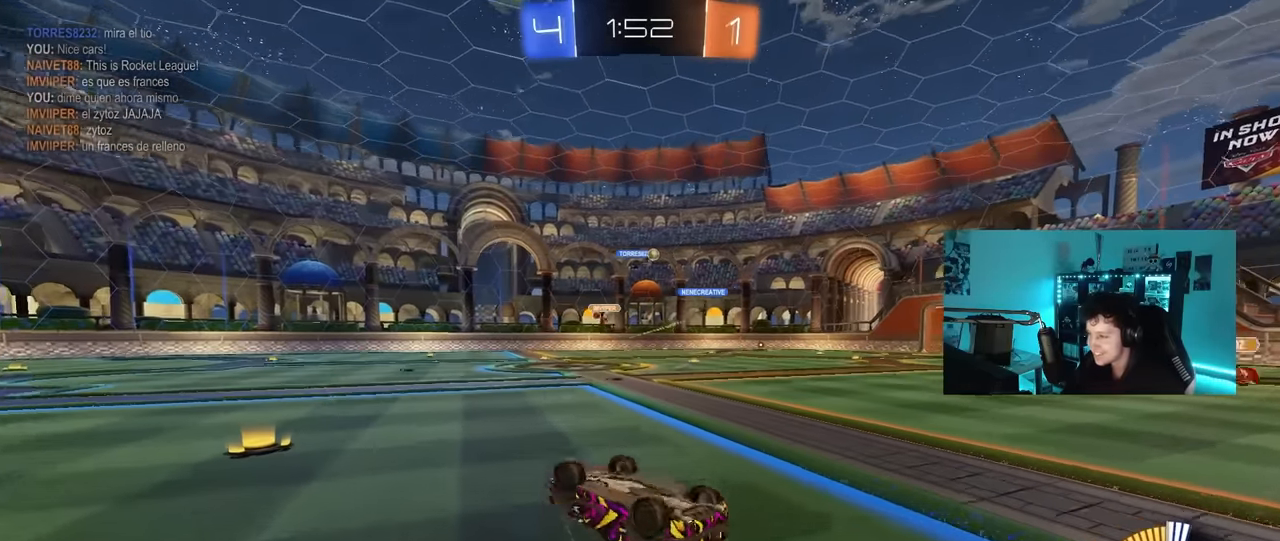
{"keys": ["d", "w"], "mouse": [], "mouse_move": "still", "events": [[17, "s", "down"], [250, "s", "up"], [300, "shift", "up"], [500, "w", "down"]]}
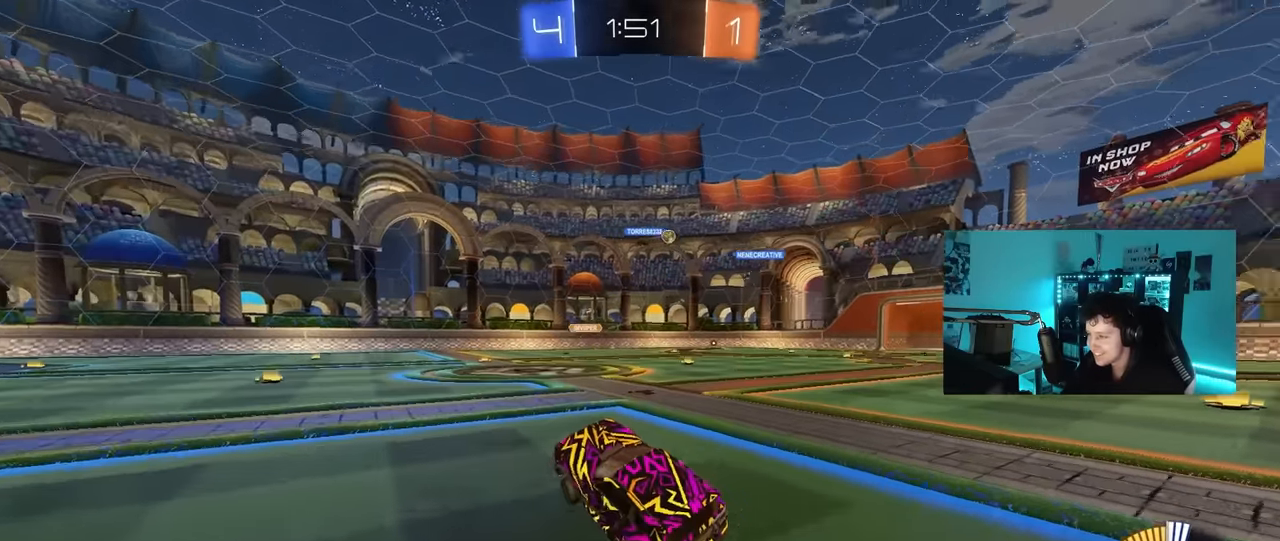
{"keys": ["w"], "mouse": [], "mouse_move": "still", "events": [[417, "d", "up"]]}
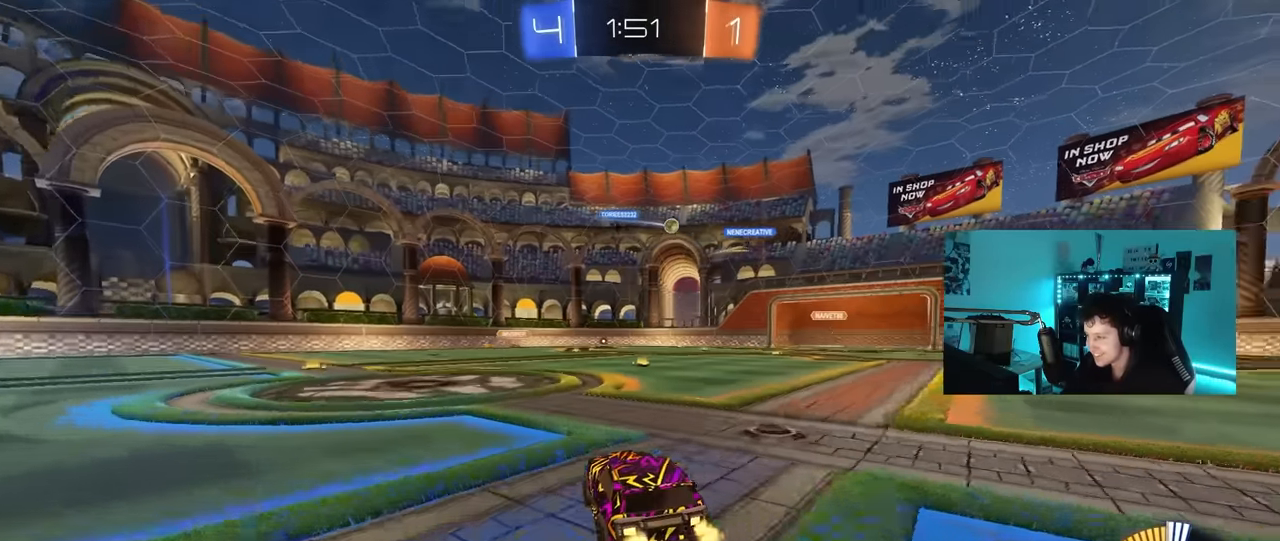
{"keys": ["d", "w"], "mouse": [], "mouse_move": "still", "events": [[200, "d", "down"], [334, "d", "up"], [484, "d", "down"]]}
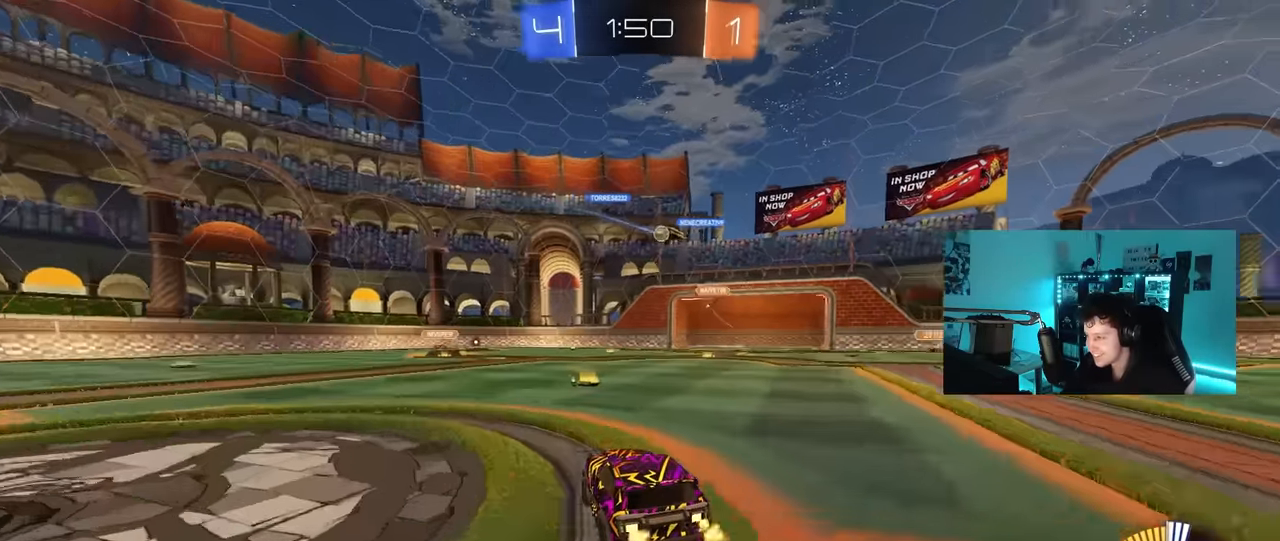
{"keys": ["a", "w"], "mouse": [], "mouse_move": "still", "events": [[167, "d", "up"], [217, "d", "down"], [350, "d", "up"], [450, "a", "down"]]}
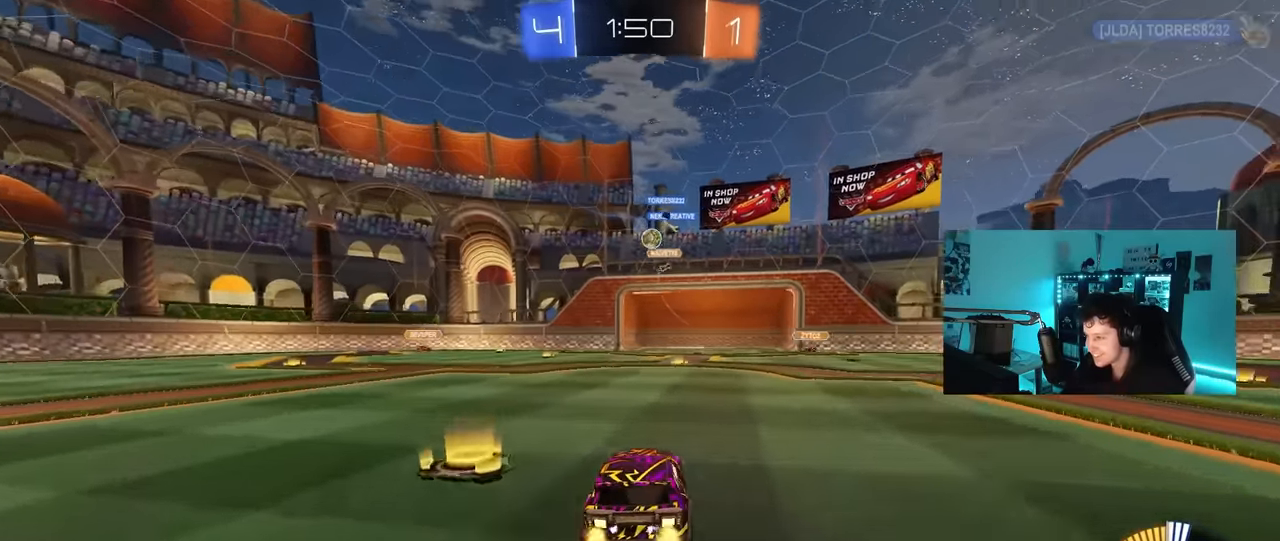
{"keys": ["a", "s"], "mouse": [], "mouse_move": "still", "events": [[34, "a", "up"], [84, "d", "down"], [234, "a", "down"], [234, "d", "up"], [267, "a", "up"], [367, "d", "down"], [367, "w", "up"], [467, "s", "down"], [500, "a", "down"], [500, "d", "up"]]}
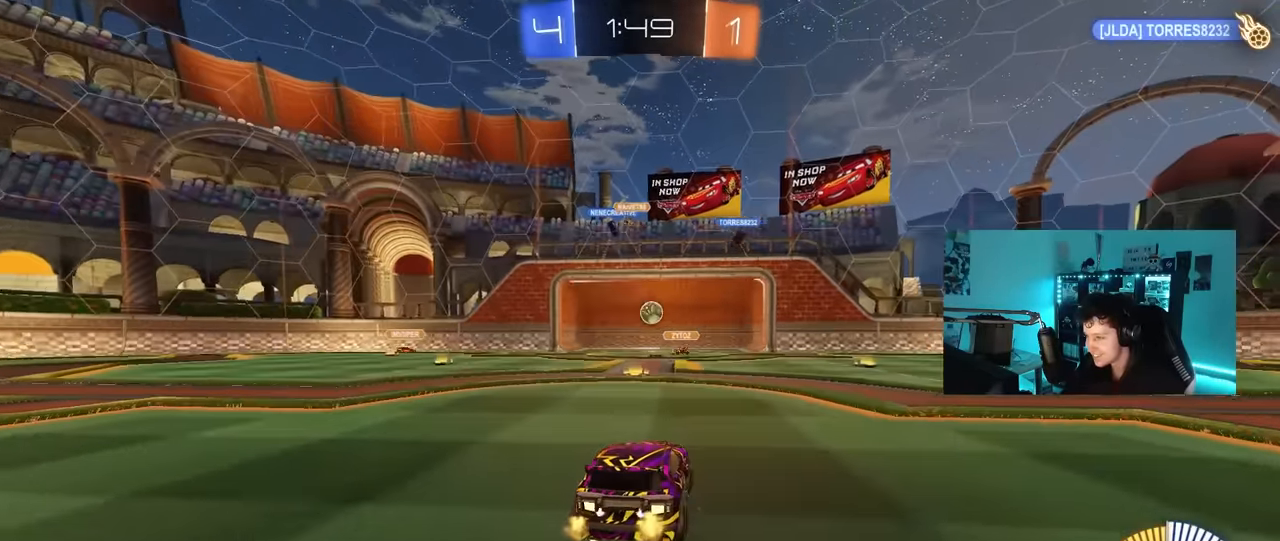
{"keys": ["d", "w"], "mouse": [], "mouse_move": "still", "events": [[100, "s", "up"], [150, "a", "up"], [284, "w", "down"], [384, "d", "down"]]}
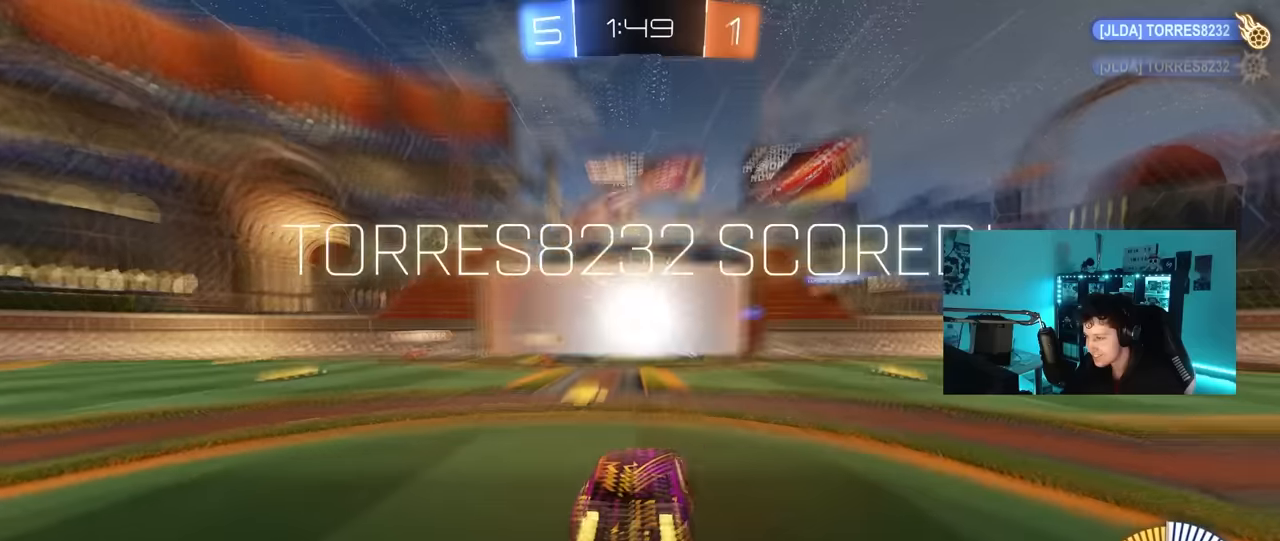
{"keys": [], "mouse": [], "mouse_move": "still", "events": [[17, "d", "up"], [67, "w", "up"]]}
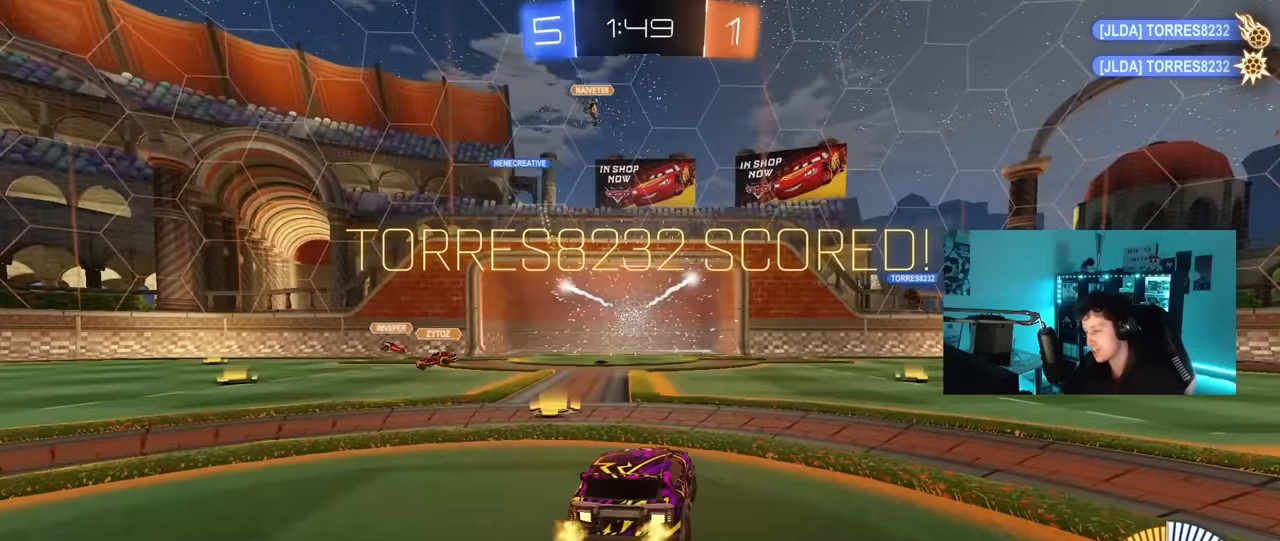
{"keys": ["tab"], "mouse": [], "mouse_move": "still", "events": [[217, "tab", "down"]]}
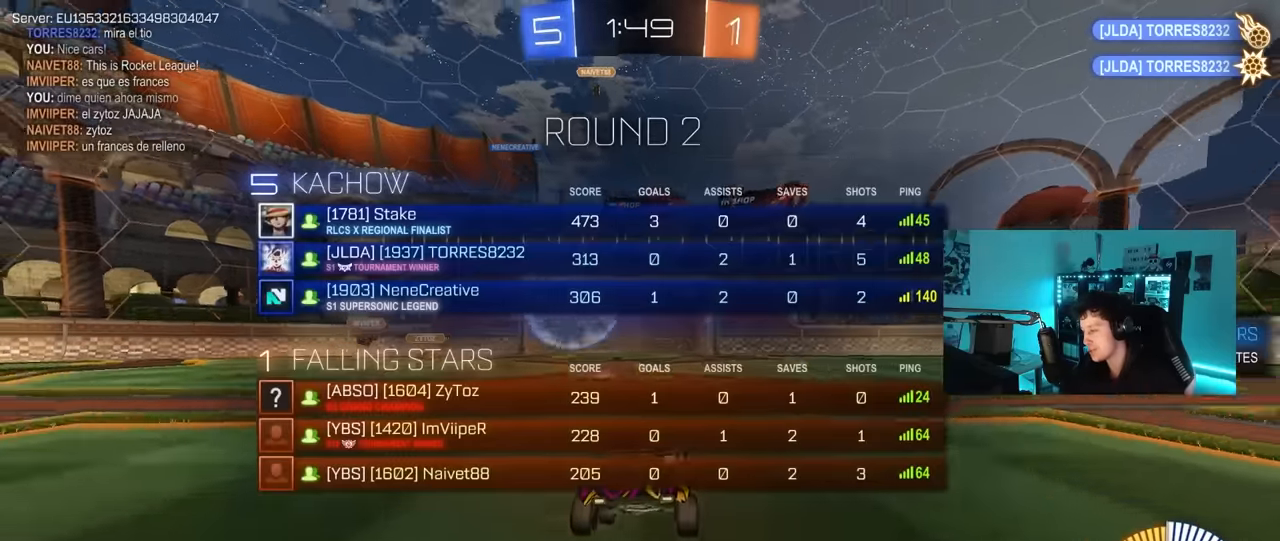
{"keys": ["s", "space", "tab"], "mouse": [], "mouse_move": "still", "events": [[17, "s", "down"], [50, "d", "down"], [384, "d", "up"], [384, "mouse_right", "down"], [434, "mouse_right", "up"], [484, "space", "down"]]}
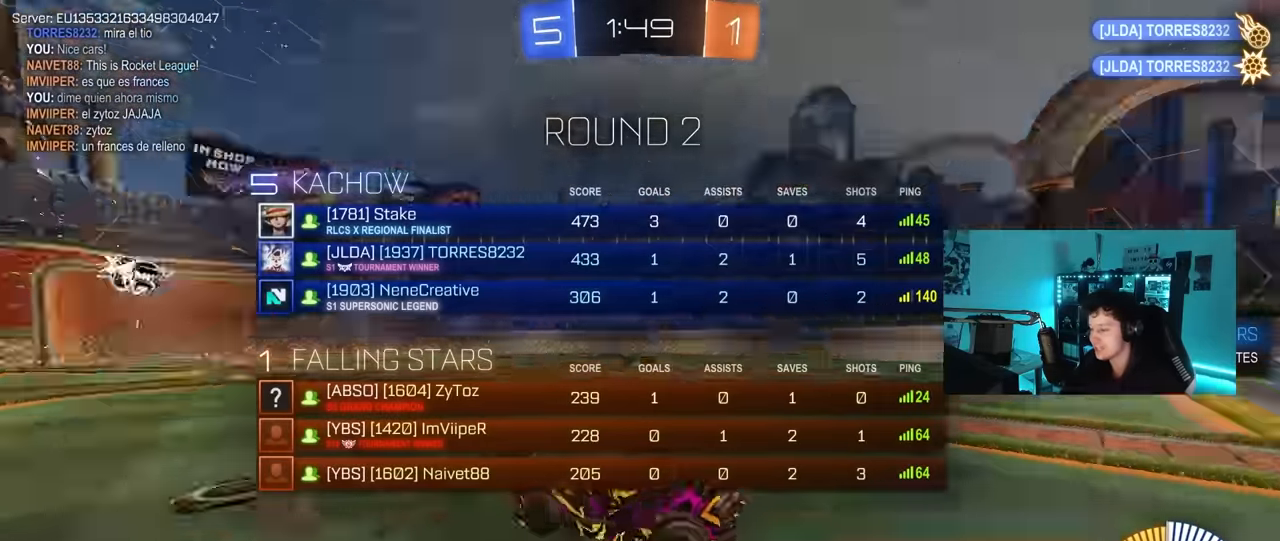
{"keys": ["d", "q", "w"], "mouse": ["left"], "mouse_move": "still", "events": [[17, "mouse_right", "down"], [117, "tab", "up"], [167, "d", "down"], [167, "space", "up"], [200, "mouse_right", "up"], [200, "s", "up"], [350, "w", "down"], [400, "mouse_left", "down"], [400, "q", "down"]]}